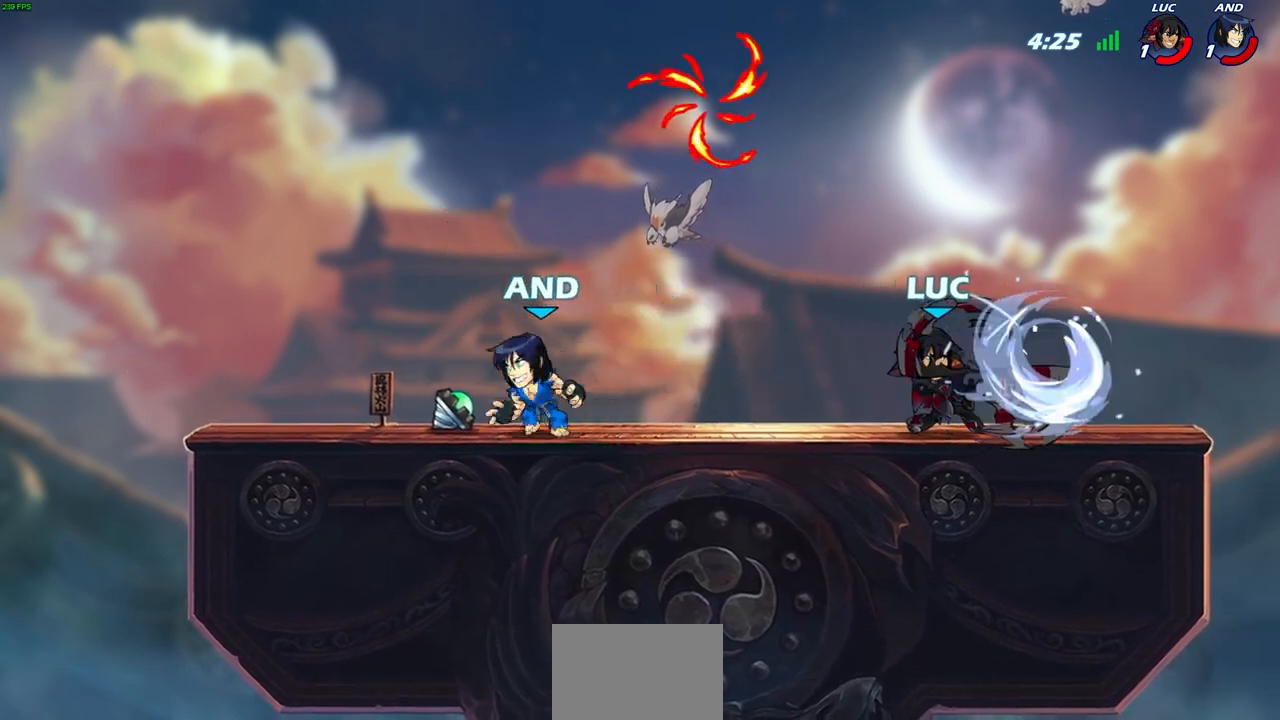
Gameplay with a controller (PlayStation layout); each line is a JSON object with the inputs held at the frame after it. "events" lists button and stick changes between this image and that frame as [ms after this image, input, new state], when the widget could be followed in between.
{"buttons": ["CROSS", "R2"], "left_stick": "up-right", "right_stick": "center", "events": [[33, "CIRCLE", "up"], [50, "left_stick", "center"], [217, "left_stick", "right"], [383, "CROSS", "down"], [417, "left_stick", "up-right"], [483, "R2", "down"]]}
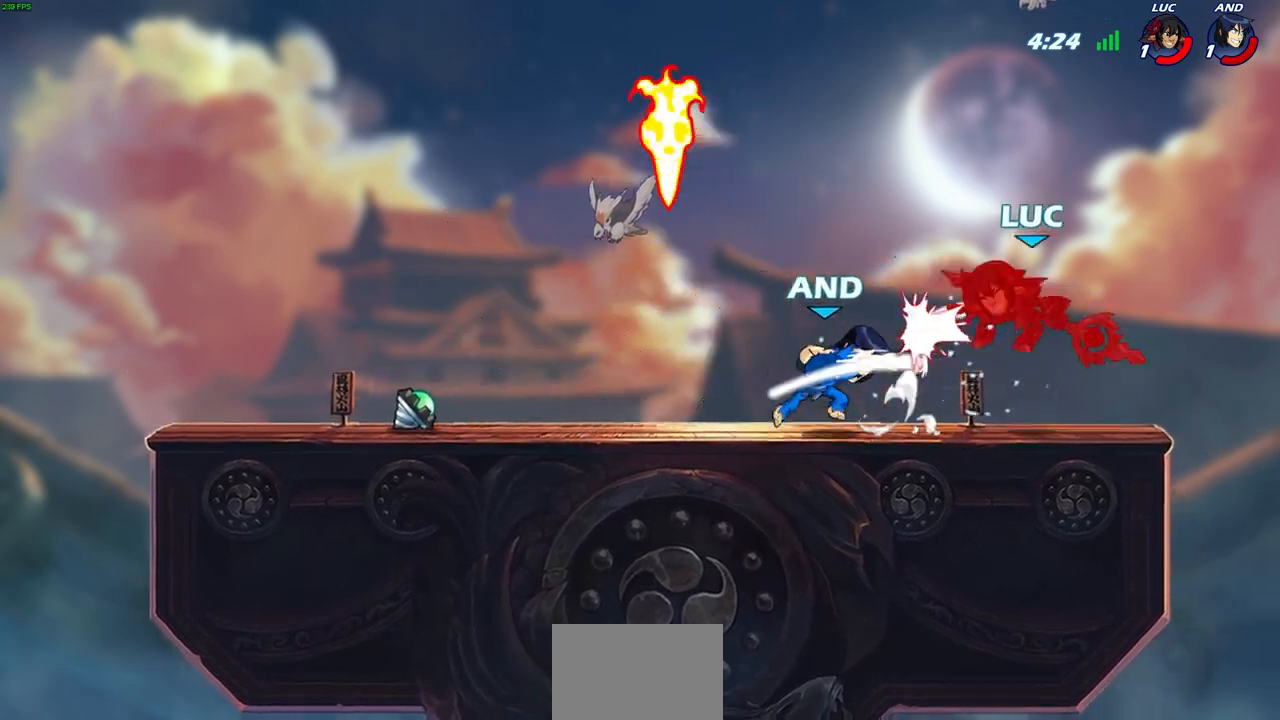
{"buttons": [], "left_stick": "left", "right_stick": "center", "events": [[50, "CROSS", "up"], [133, "left_stick", "up-left"], [267, "R2", "up"], [350, "R2", "down"], [367, "left_stick", "left"], [467, "R2", "up"]]}
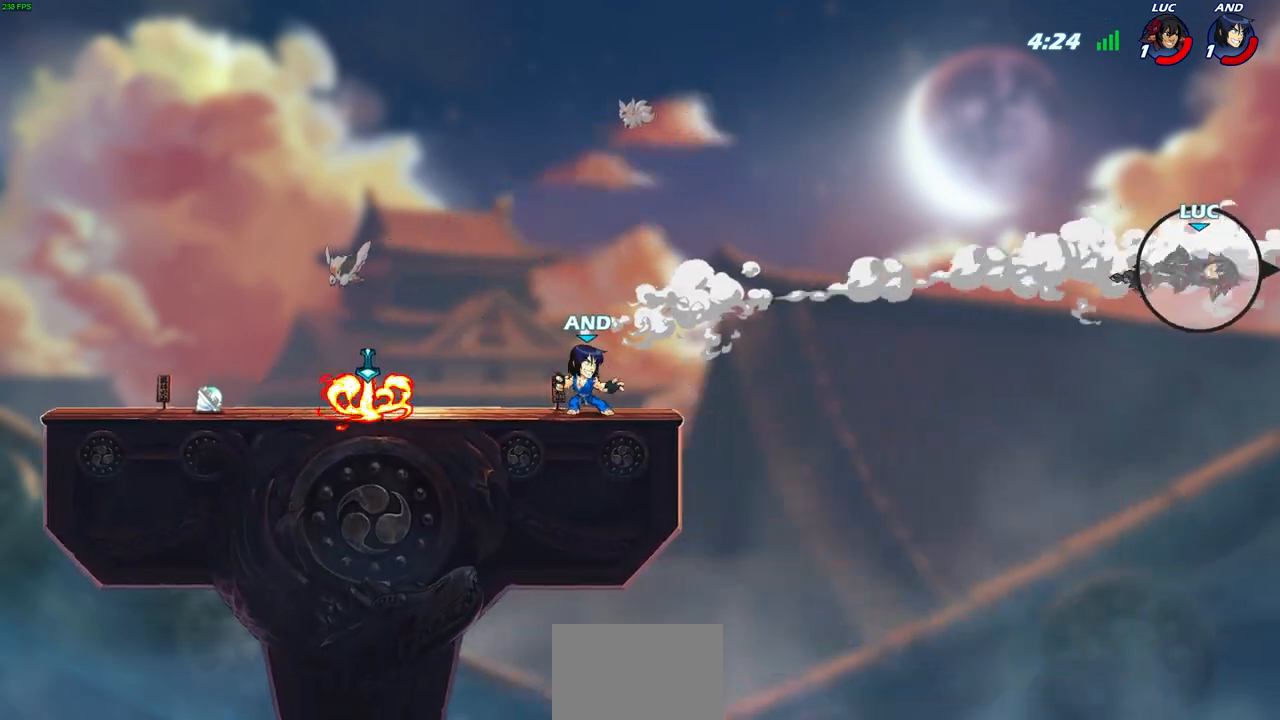
{"buttons": ["R2"], "left_stick": "center", "right_stick": "center", "events": [[50, "R2", "down"], [150, "R2", "up"], [233, "R2", "down"], [333, "R2", "up"], [400, "R2", "down"], [500, "left_stick", "center"]]}
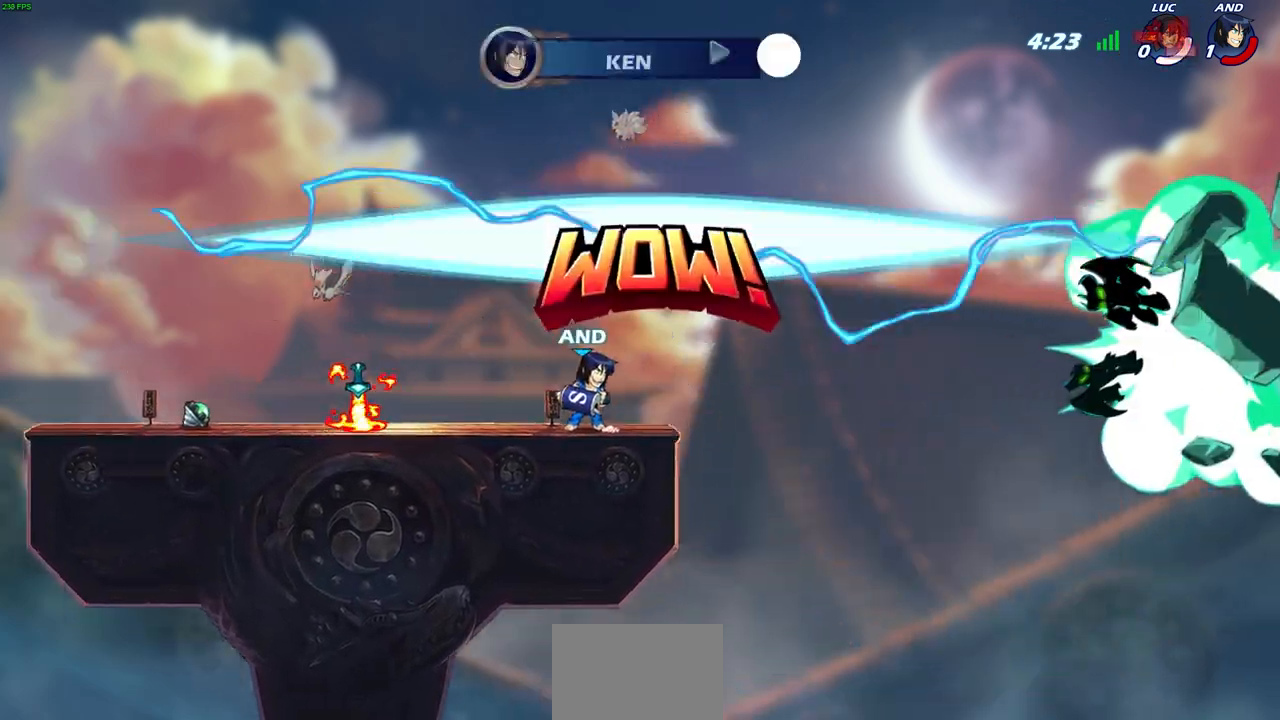
{"buttons": [], "left_stick": "center", "right_stick": "center", "events": [[17, "R2", "up"]]}
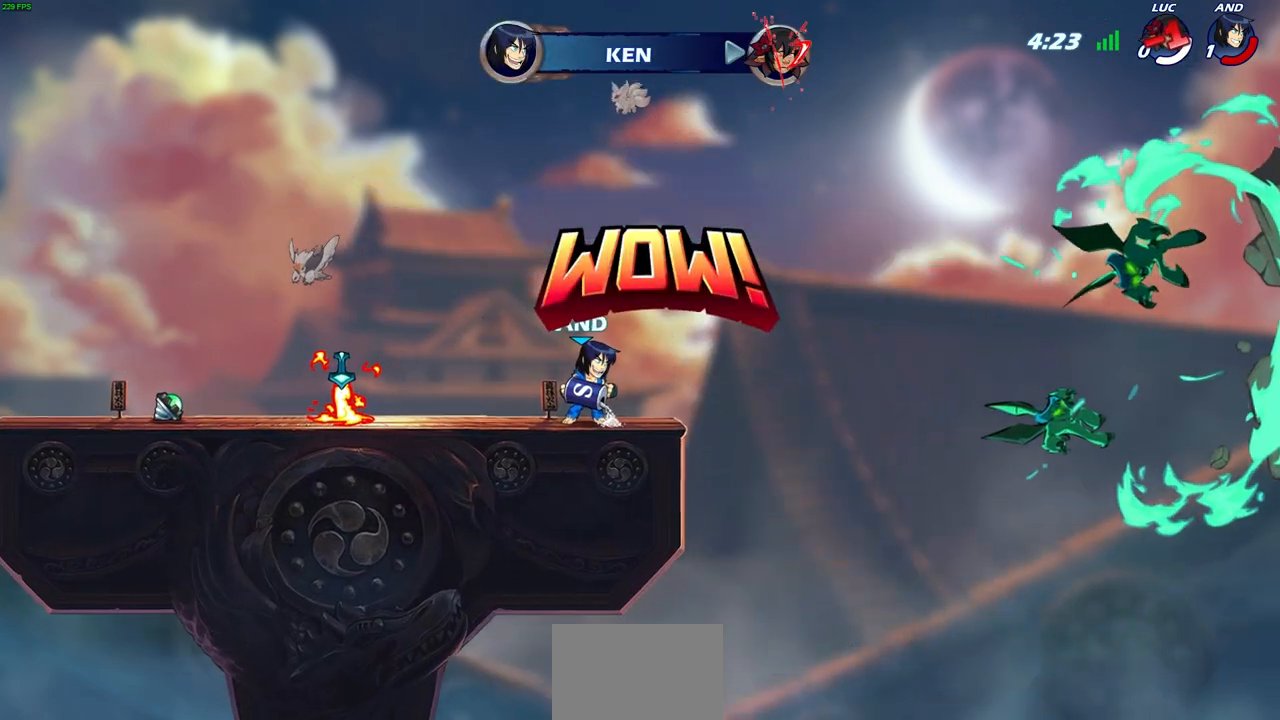
{"buttons": [], "left_stick": "center", "right_stick": "center", "events": []}
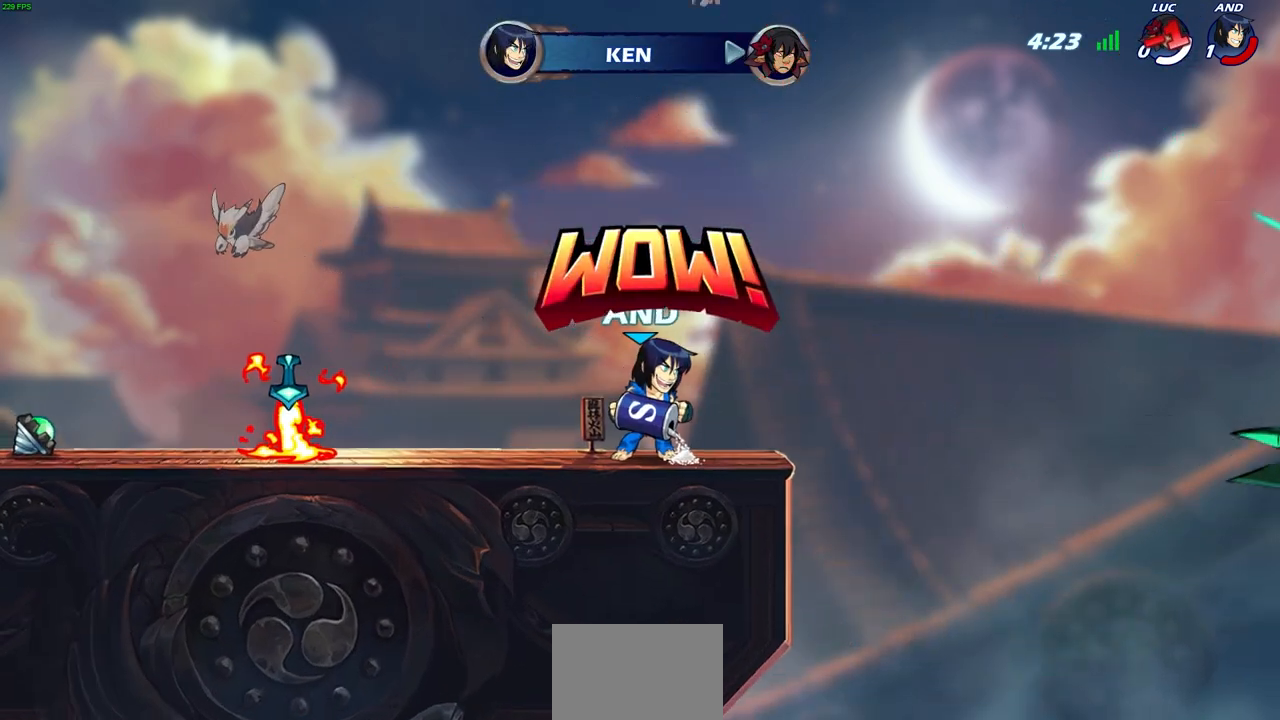
{"buttons": [], "left_stick": "center", "right_stick": "center", "events": []}
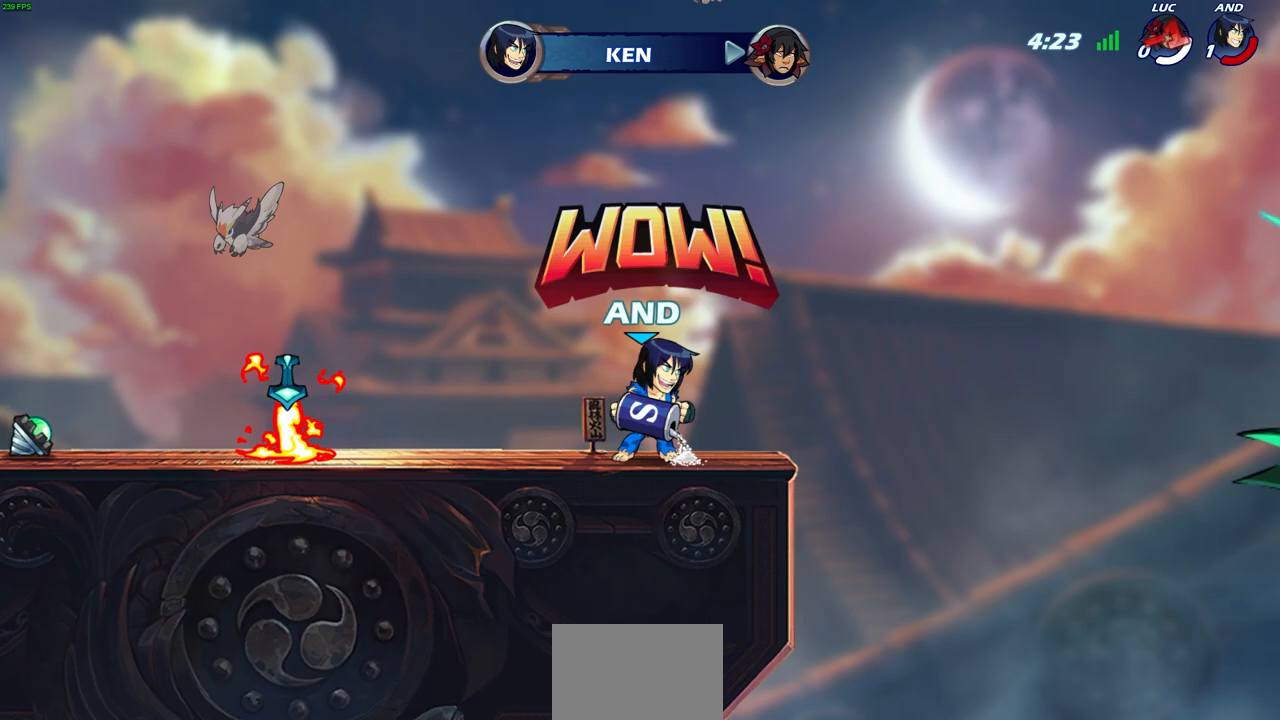
{"buttons": [], "left_stick": "center", "right_stick": "center", "events": []}
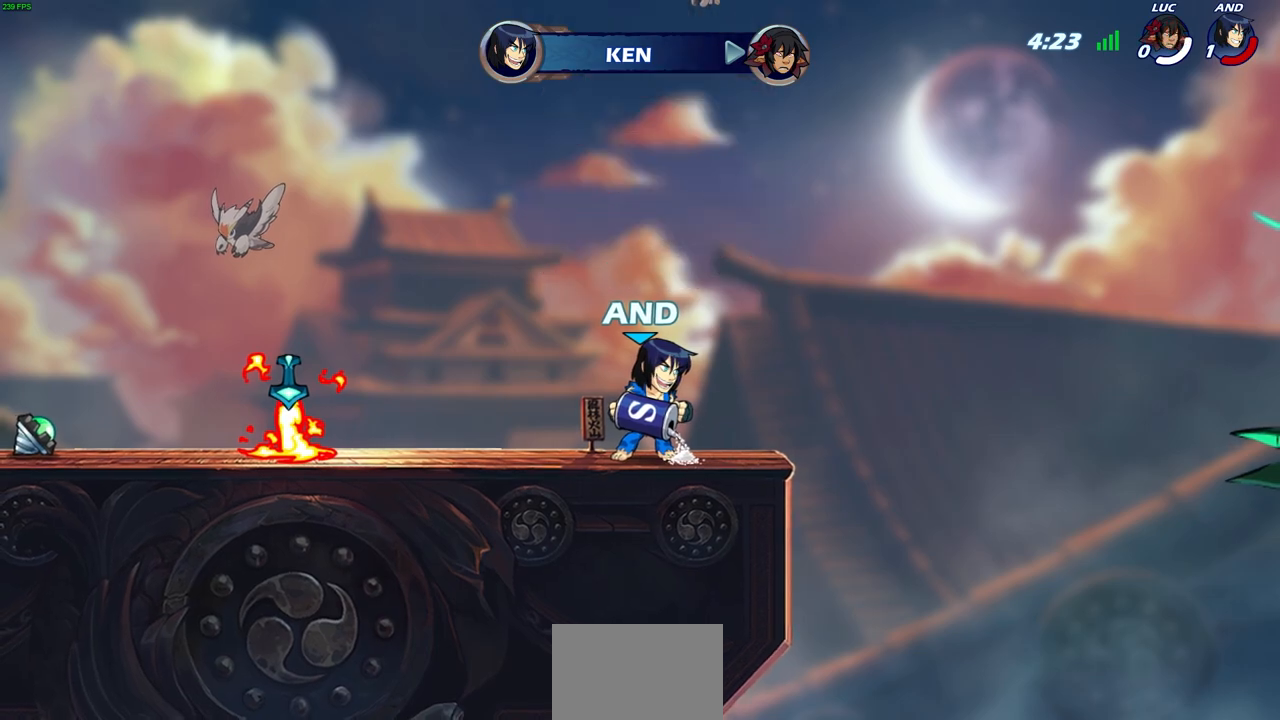
{"buttons": [], "left_stick": "center", "right_stick": "center", "events": []}
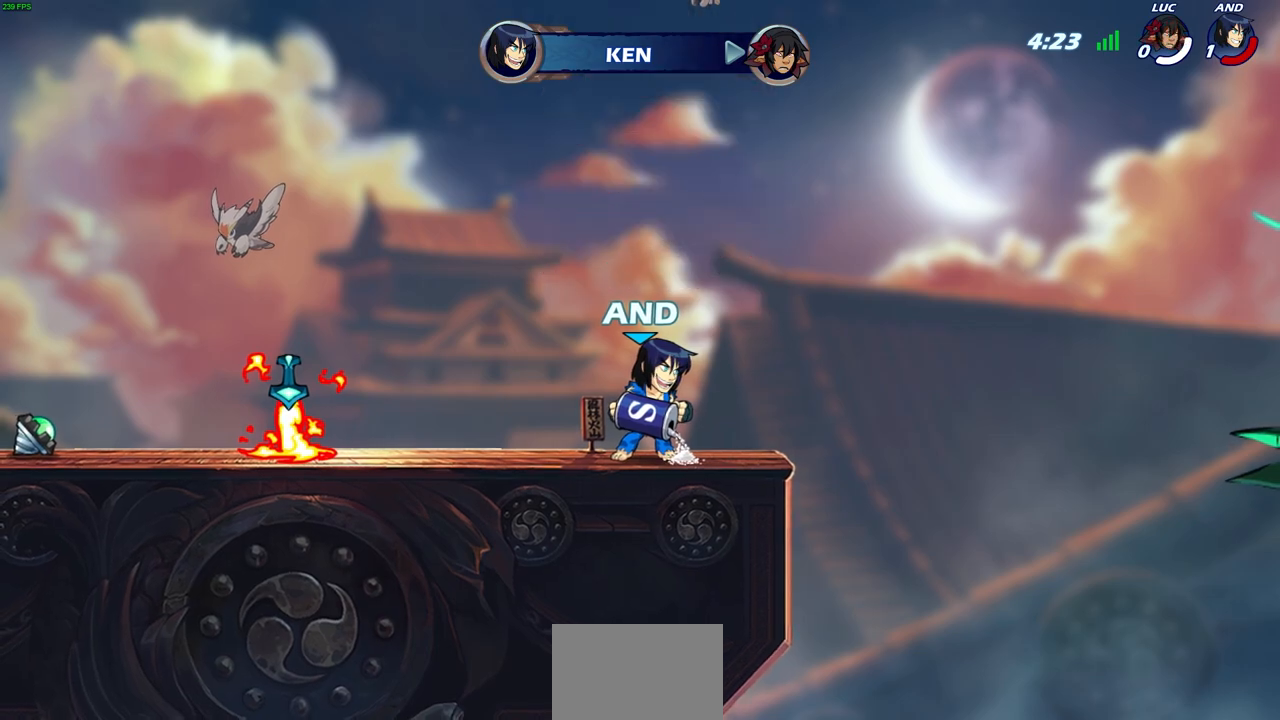
{"buttons": [], "left_stick": "center", "right_stick": "center", "events": []}
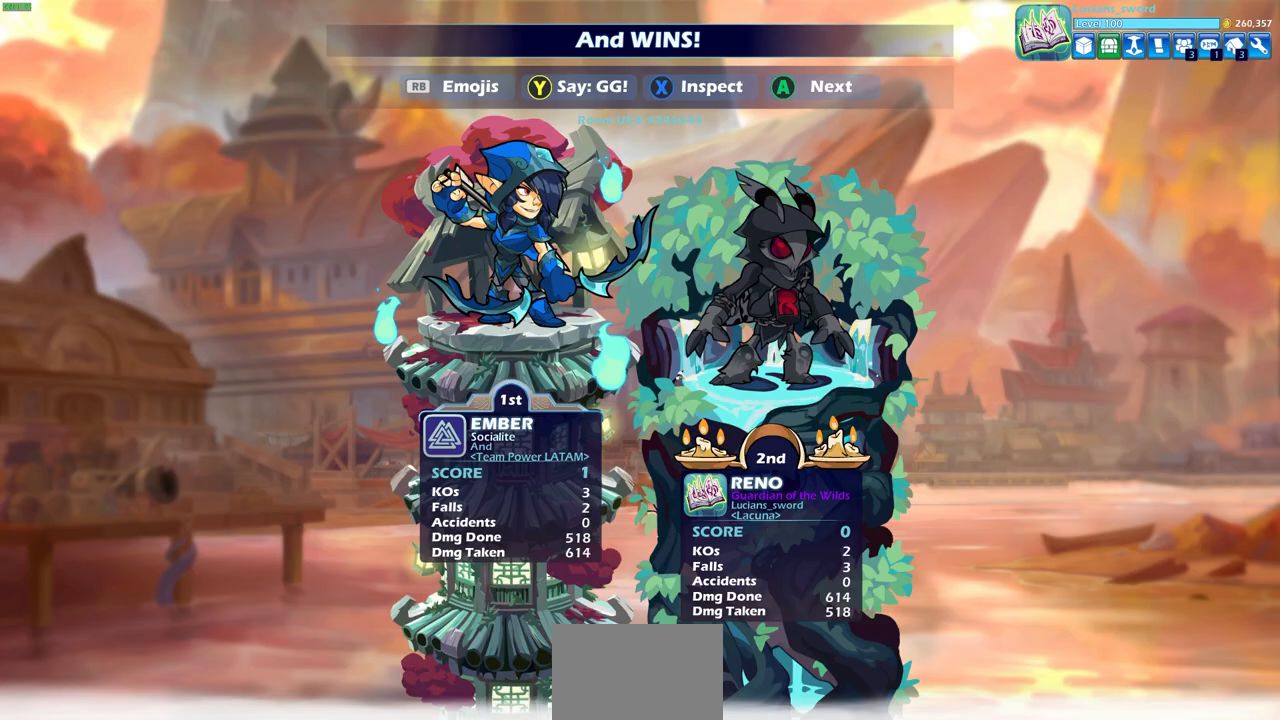
{"buttons": [], "left_stick": "center", "right_stick": "center", "events": []}
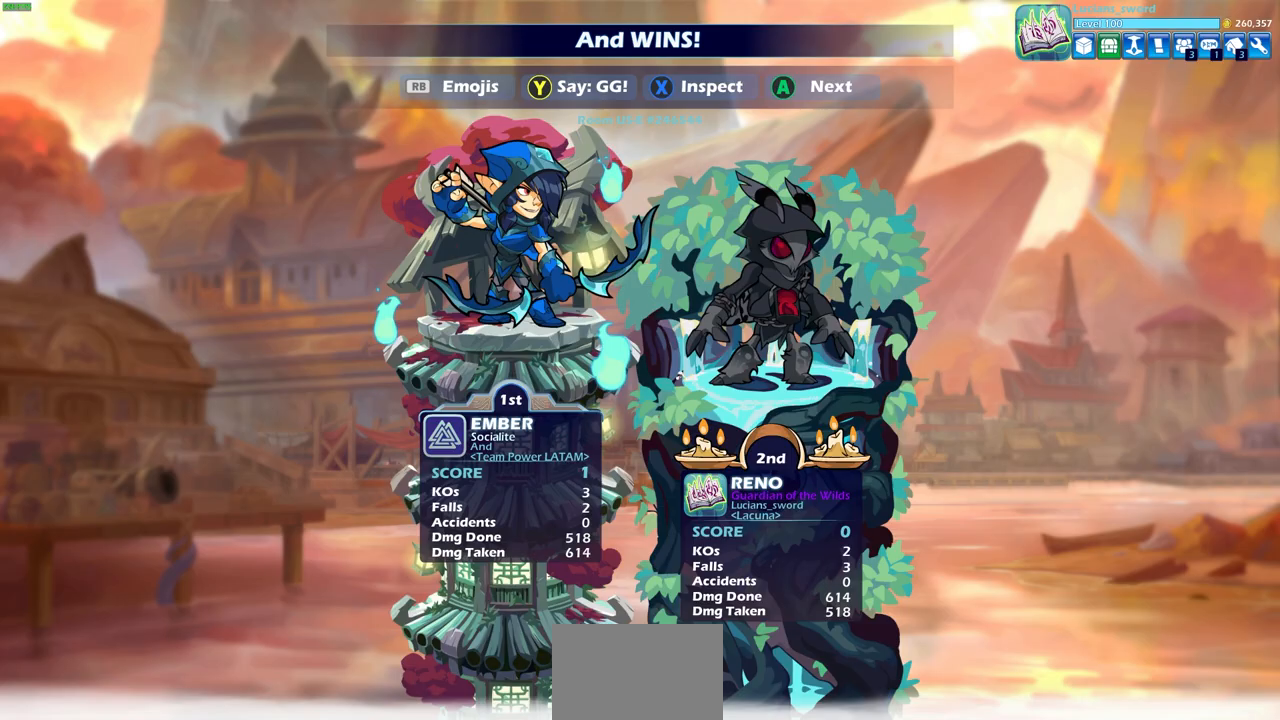
{"buttons": [], "left_stick": "center", "right_stick": "center", "events": []}
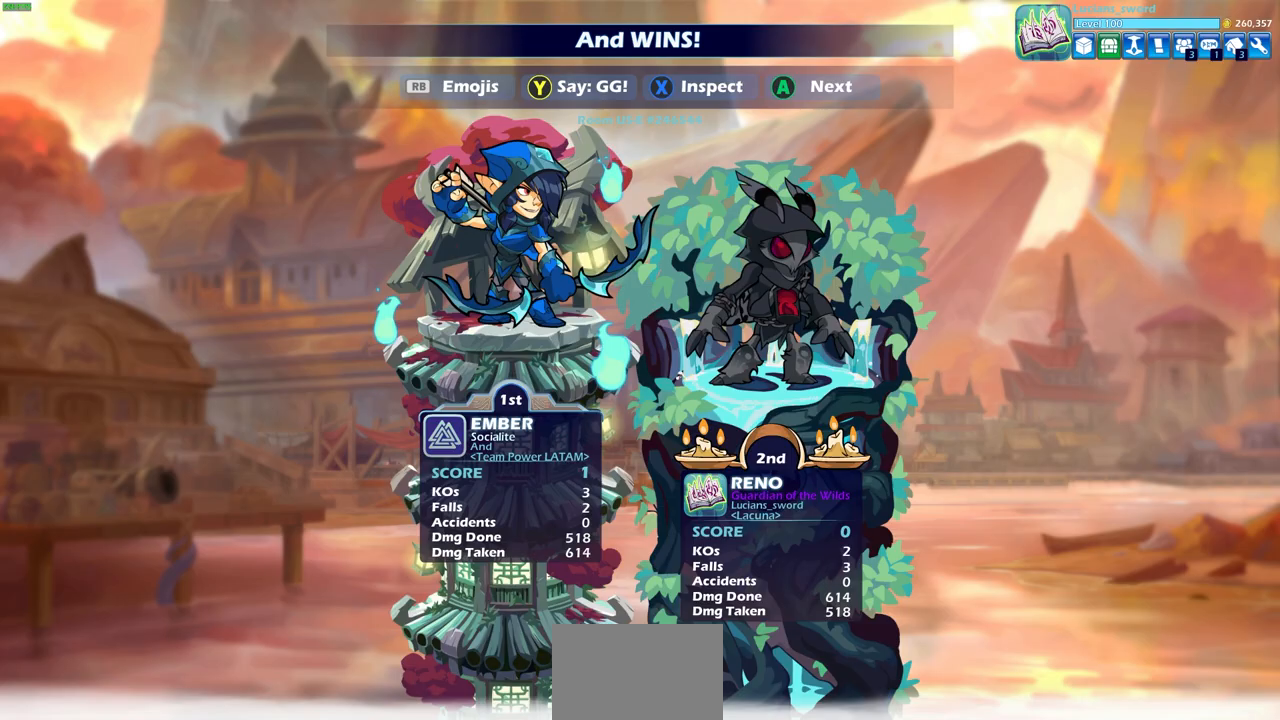
{"buttons": [], "left_stick": "center", "right_stick": "center", "events": []}
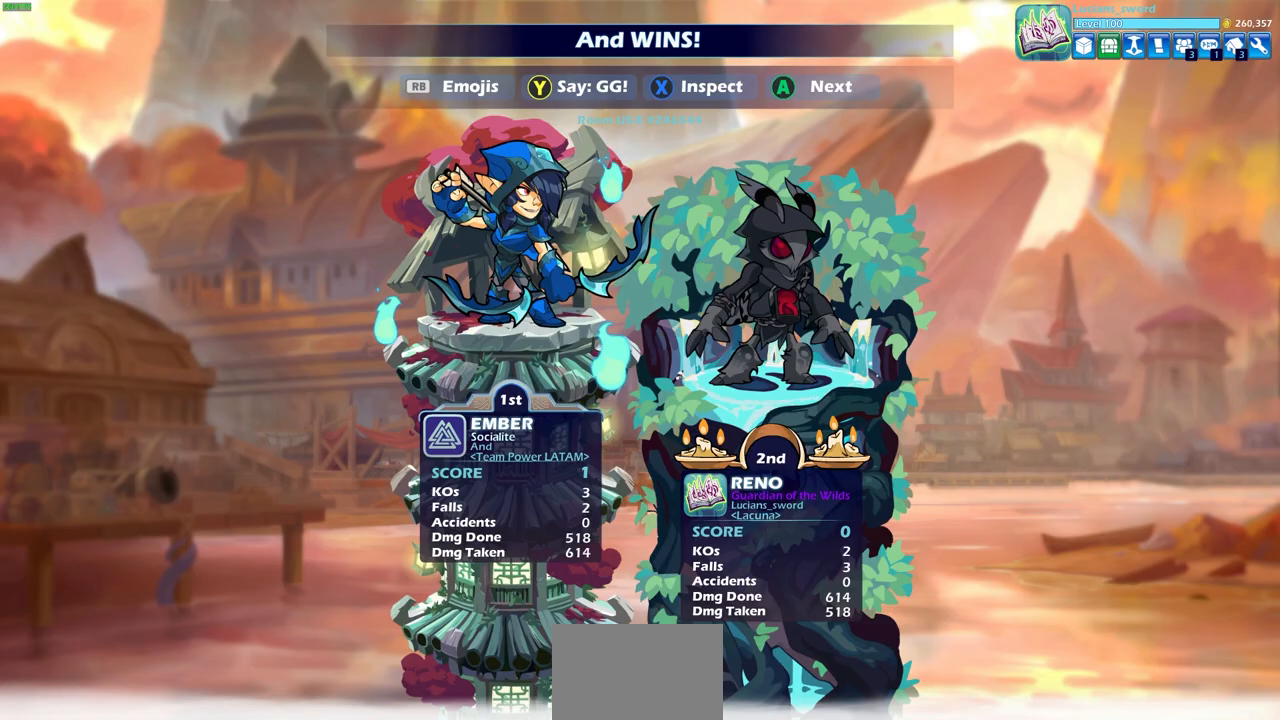
{"buttons": [], "left_stick": "center", "right_stick": "center", "events": [[333, "TRIANGLE", "down"], [483, "TRIANGLE", "up"]]}
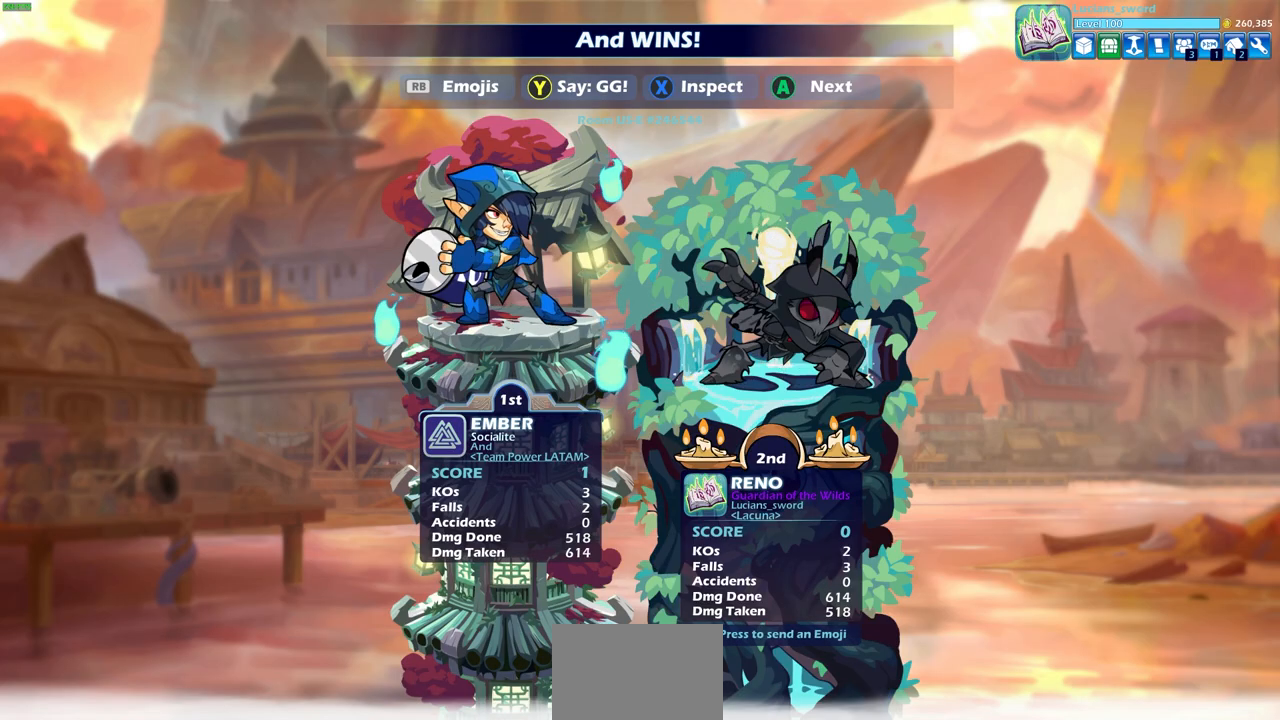
{"buttons": [], "left_stick": "center", "right_stick": "center", "events": [[83, "TRIANGLE", "down"], [167, "TRIANGLE", "up"]]}
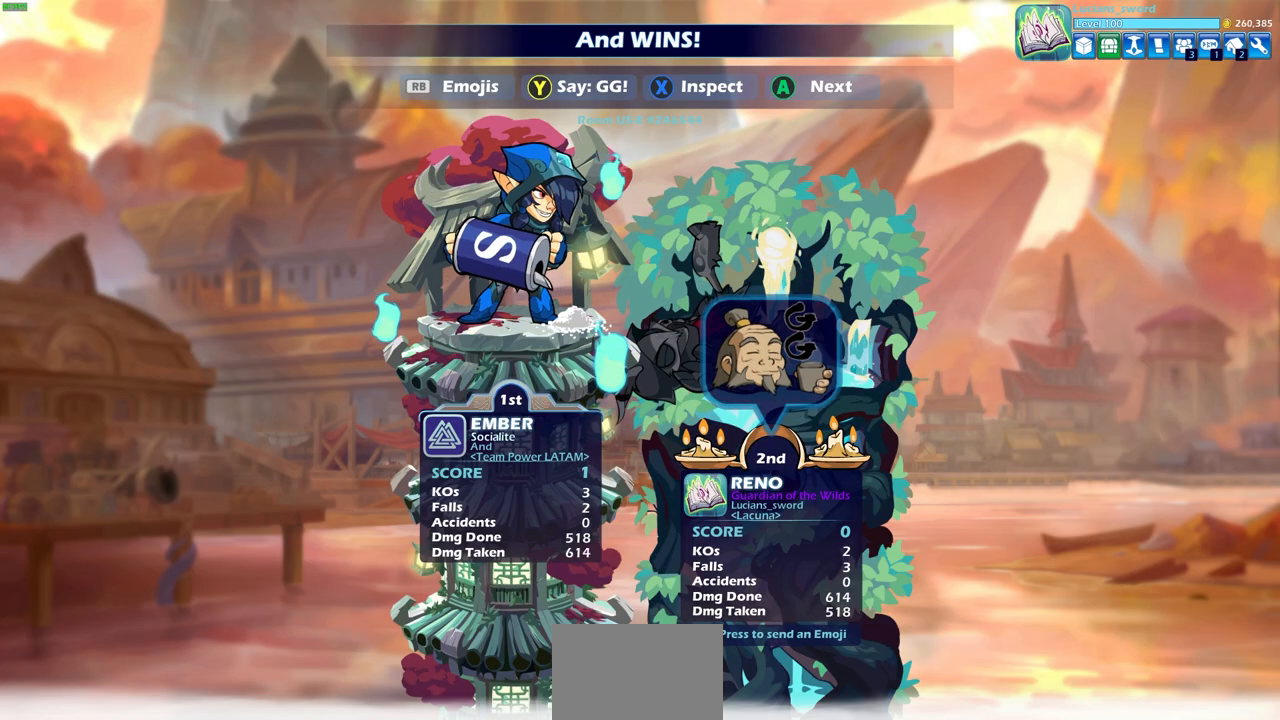
{"buttons": ["DPAD_RIGHT"], "left_stick": "center", "right_stick": "center", "events": [[150, "R1", "down"], [250, "R1", "up"], [483, "DPAD_RIGHT", "down"]]}
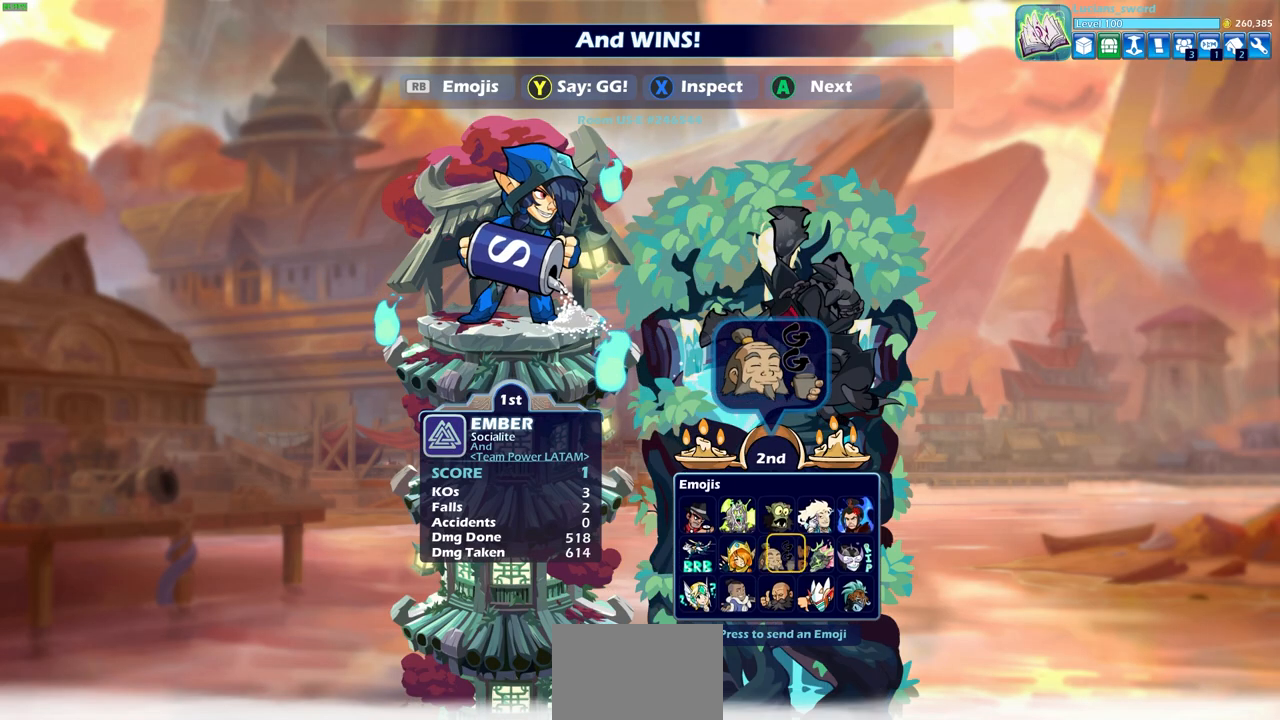
{"buttons": [], "left_stick": "center", "right_stick": "center", "events": [[50, "DPAD_RIGHT", "up"], [67, "CROSS", "down"], [150, "CROSS", "up"]]}
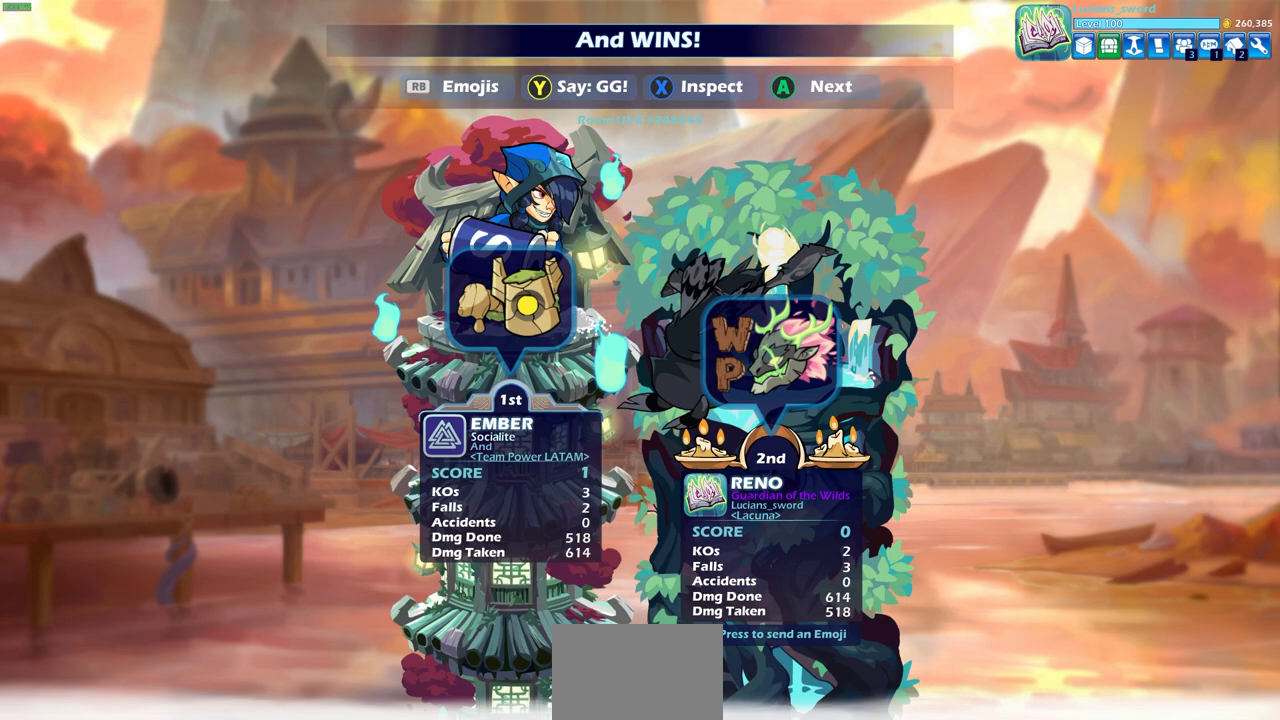
{"buttons": [], "left_stick": "center", "right_stick": "center", "events": []}
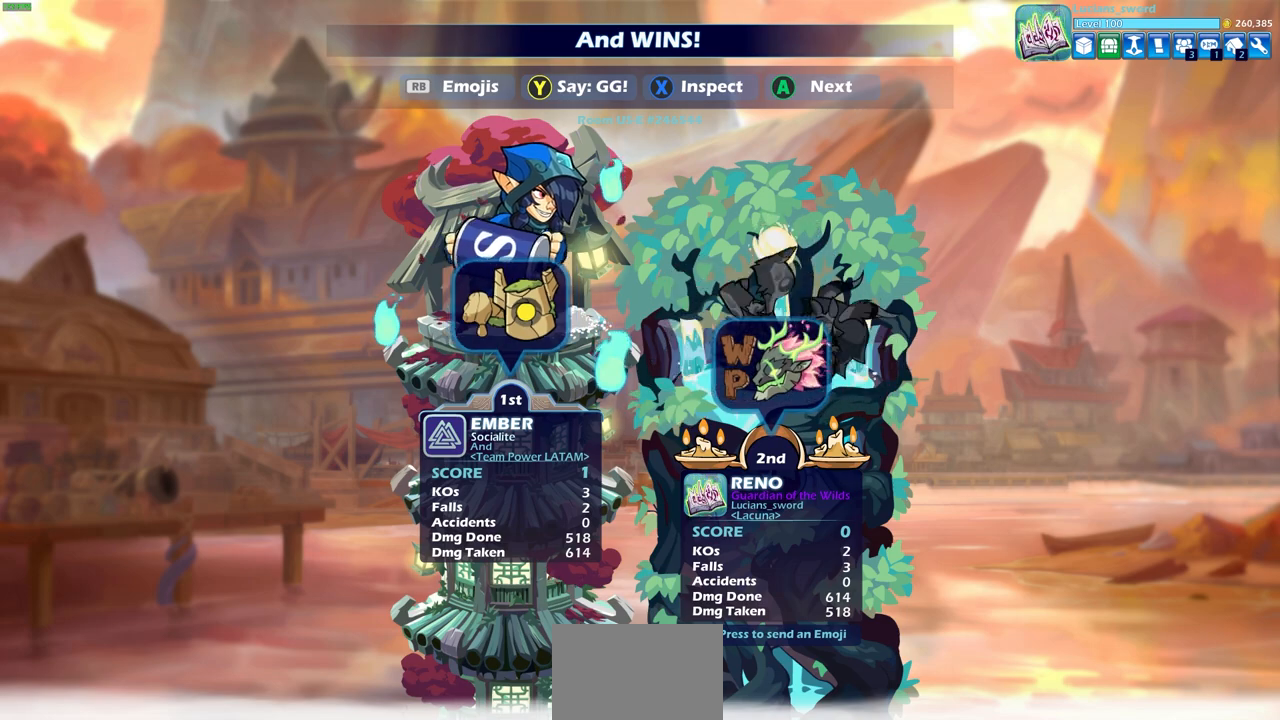
{"buttons": [], "left_stick": "center", "right_stick": "center", "events": []}
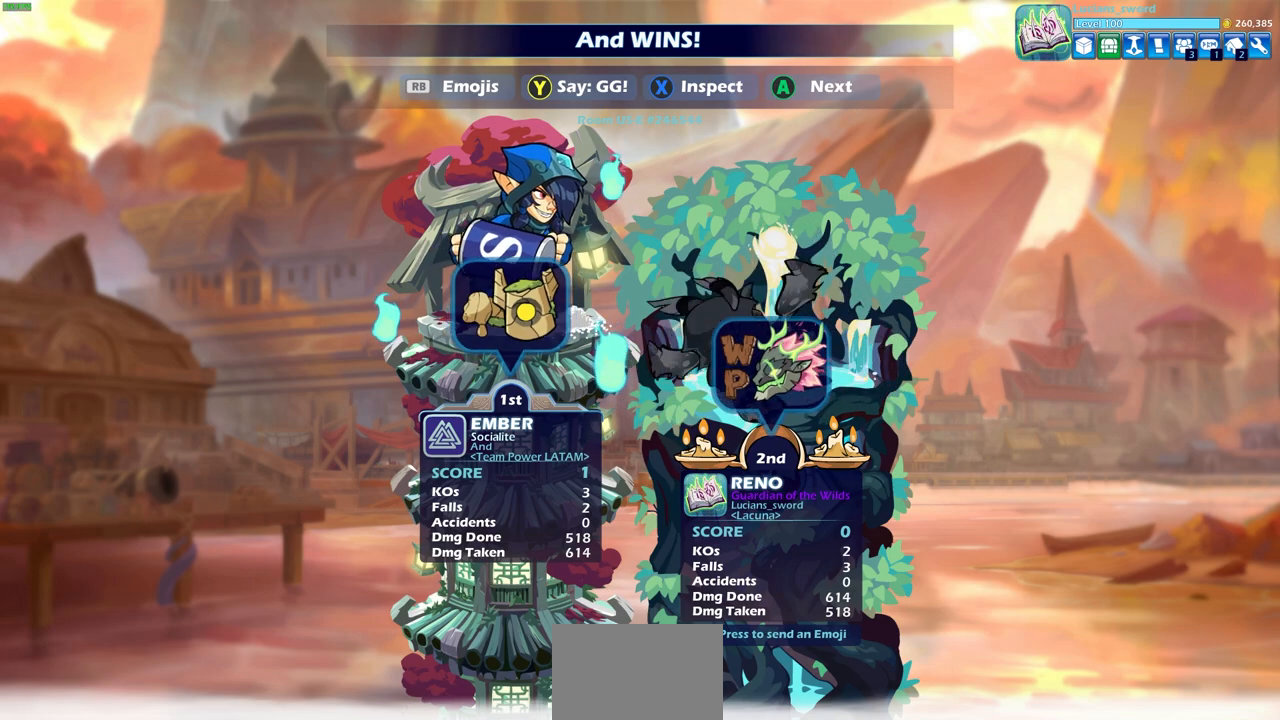
{"buttons": [], "left_stick": "center", "right_stick": "center", "events": [[317, "R1", "down"], [383, "R1", "up"]]}
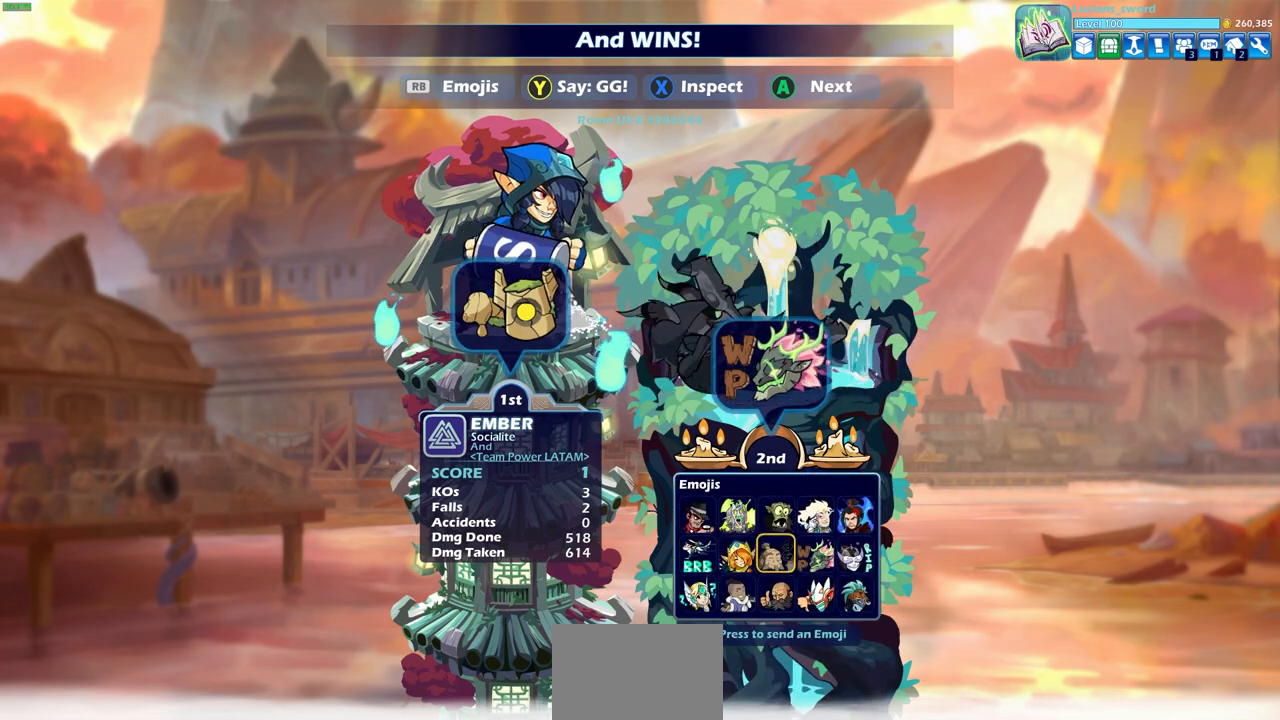
{"buttons": [], "left_stick": "center", "right_stick": "center", "events": [[33, "DPAD_LEFT", "down"], [150, "DPAD_LEFT", "up"], [233, "DPAD_LEFT", "down"], [317, "DPAD_LEFT", "up"], [400, "DPAD_DOWN", "down"], [500, "DPAD_DOWN", "up"]]}
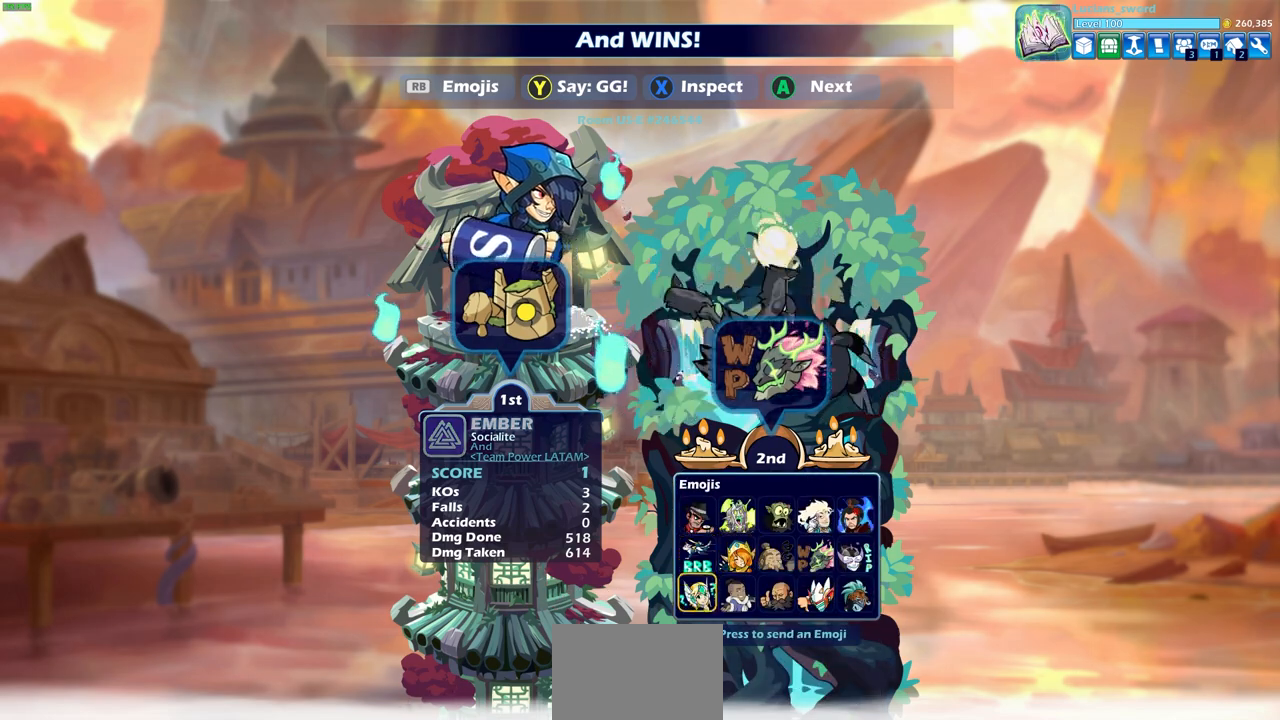
{"buttons": [], "left_stick": "center", "right_stick": "center", "events": [[50, "CROSS", "down"], [167, "CROSS", "up"]]}
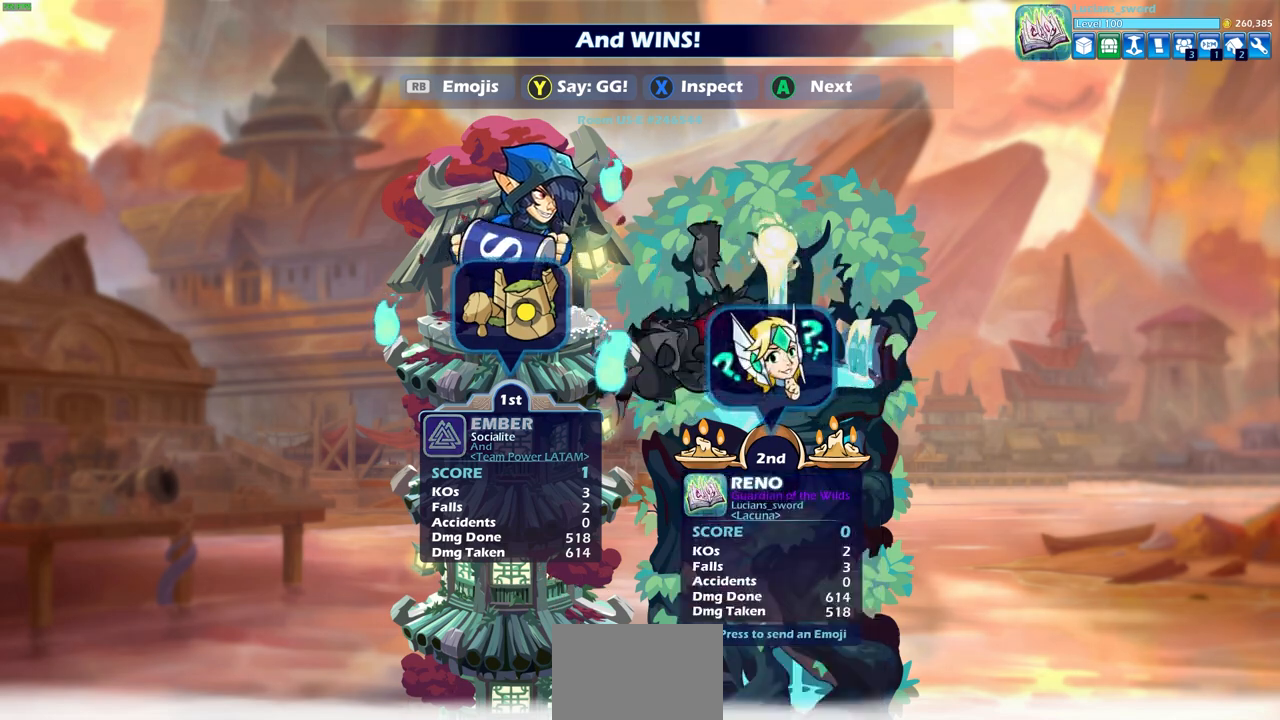
{"buttons": ["CROSS"], "left_stick": "center", "right_stick": "center", "events": [[483, "CROSS", "down"]]}
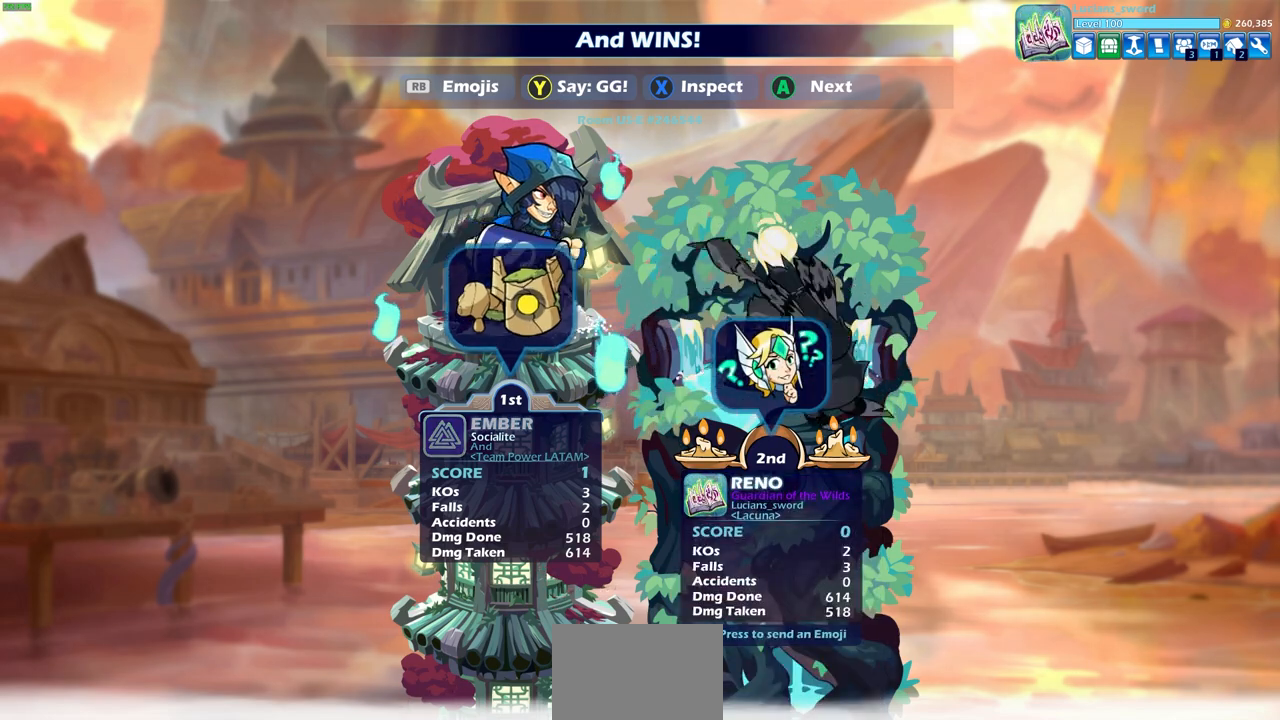
{"buttons": [], "left_stick": "center", "right_stick": "center", "events": [[133, "CROSS", "up"]]}
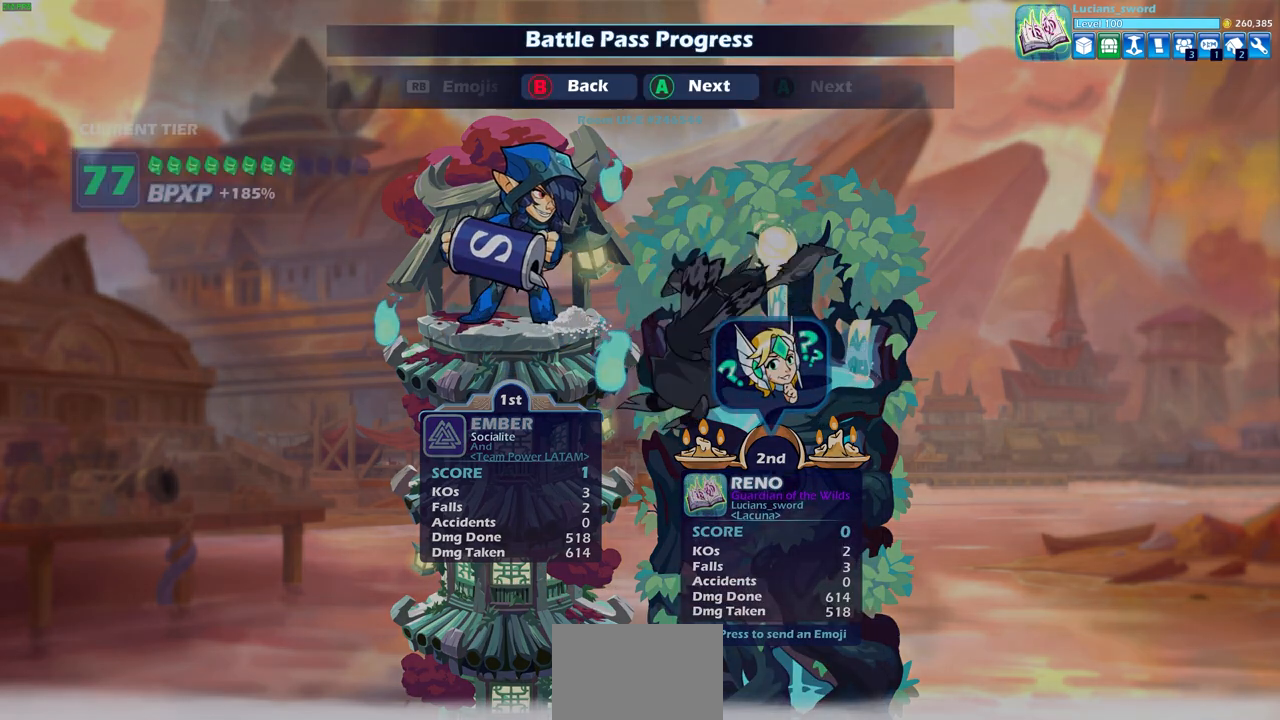
{"buttons": [], "left_stick": "center", "right_stick": "center", "events": []}
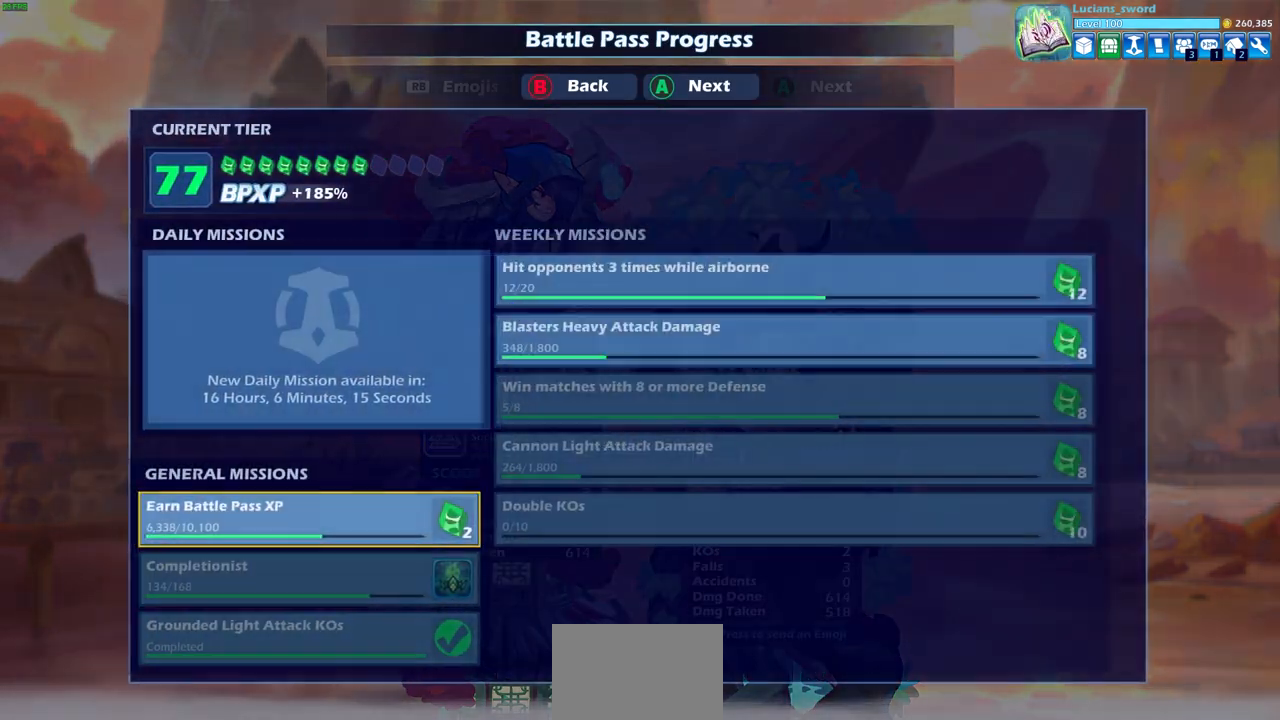
{"buttons": [], "left_stick": "center", "right_stick": "center", "events": []}
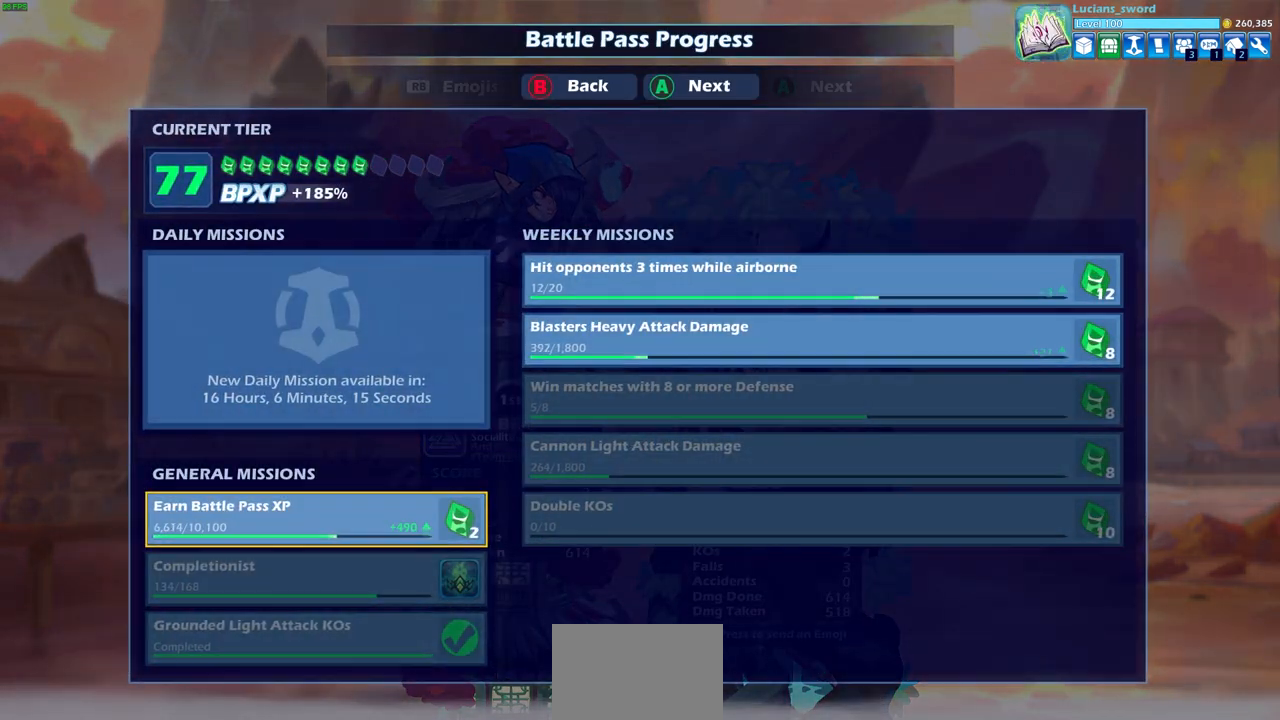
{"buttons": [], "left_stick": "center", "right_stick": "center", "events": []}
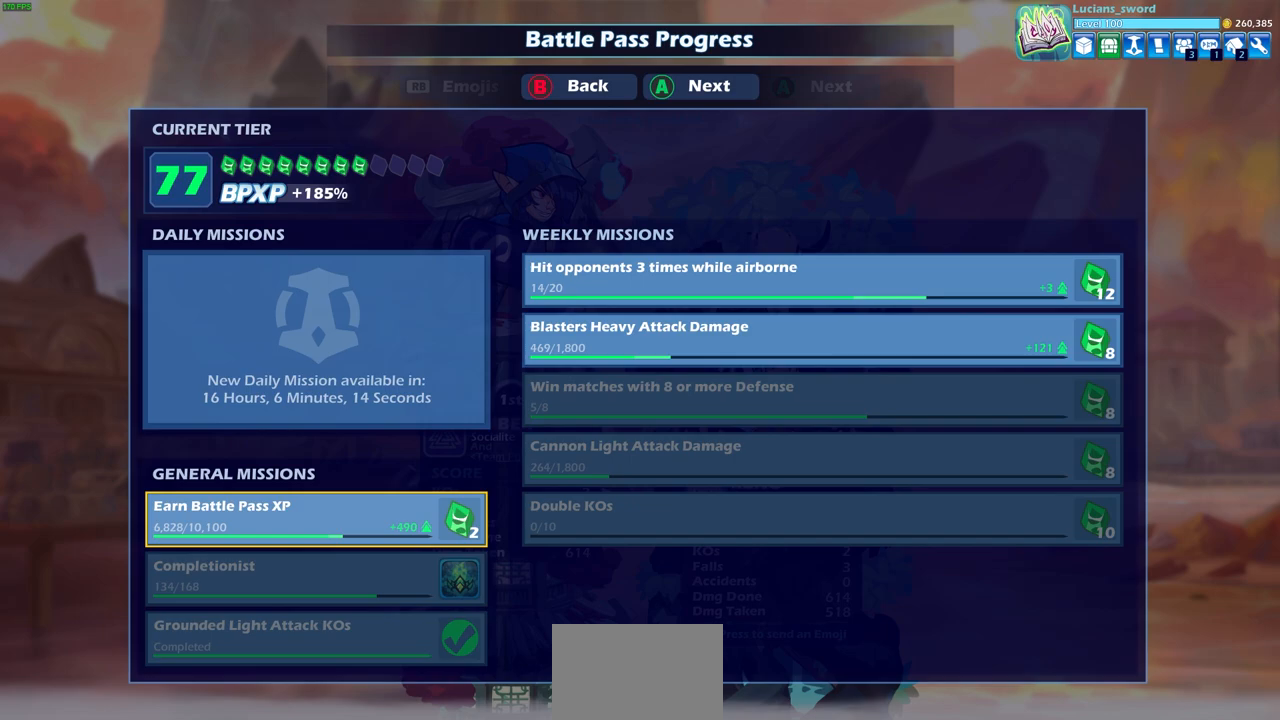
{"buttons": [], "left_stick": "center", "right_stick": "center", "events": [[250, "CROSS", "down"], [333, "CROSS", "up"]]}
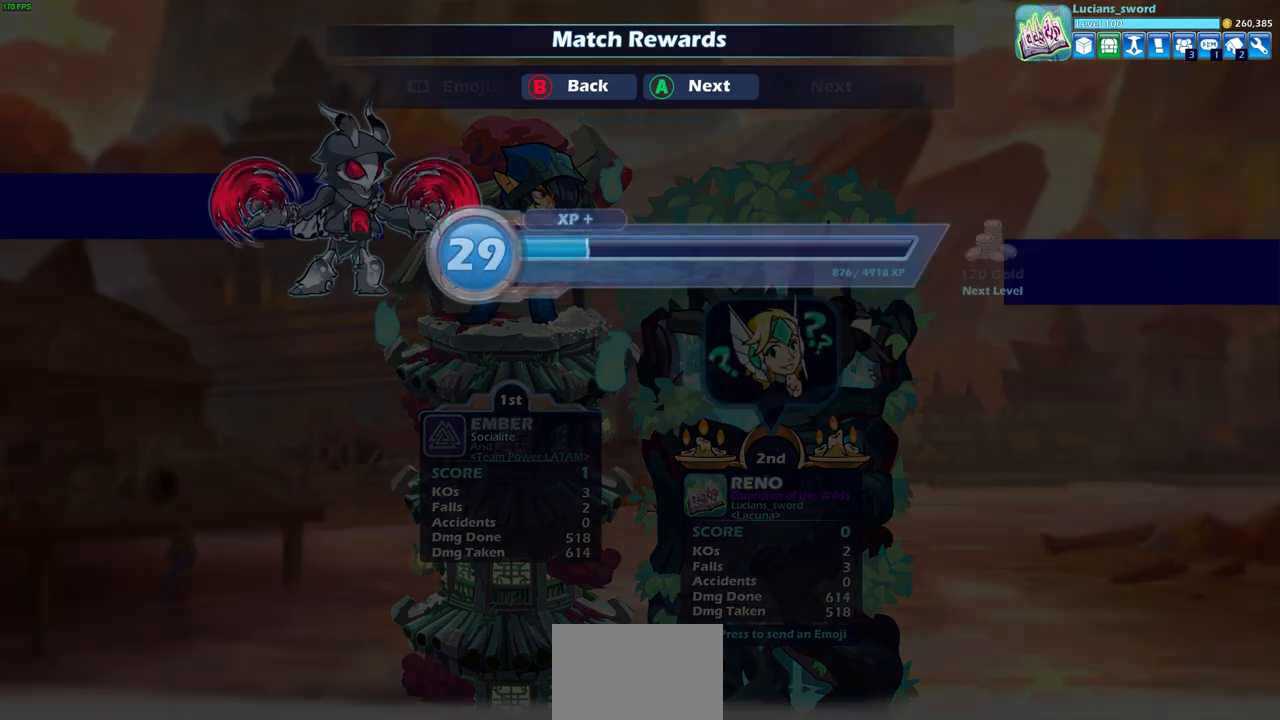
{"buttons": [], "left_stick": "center", "right_stick": "center", "events": [[317, "CROSS", "down"], [450, "CROSS", "up"]]}
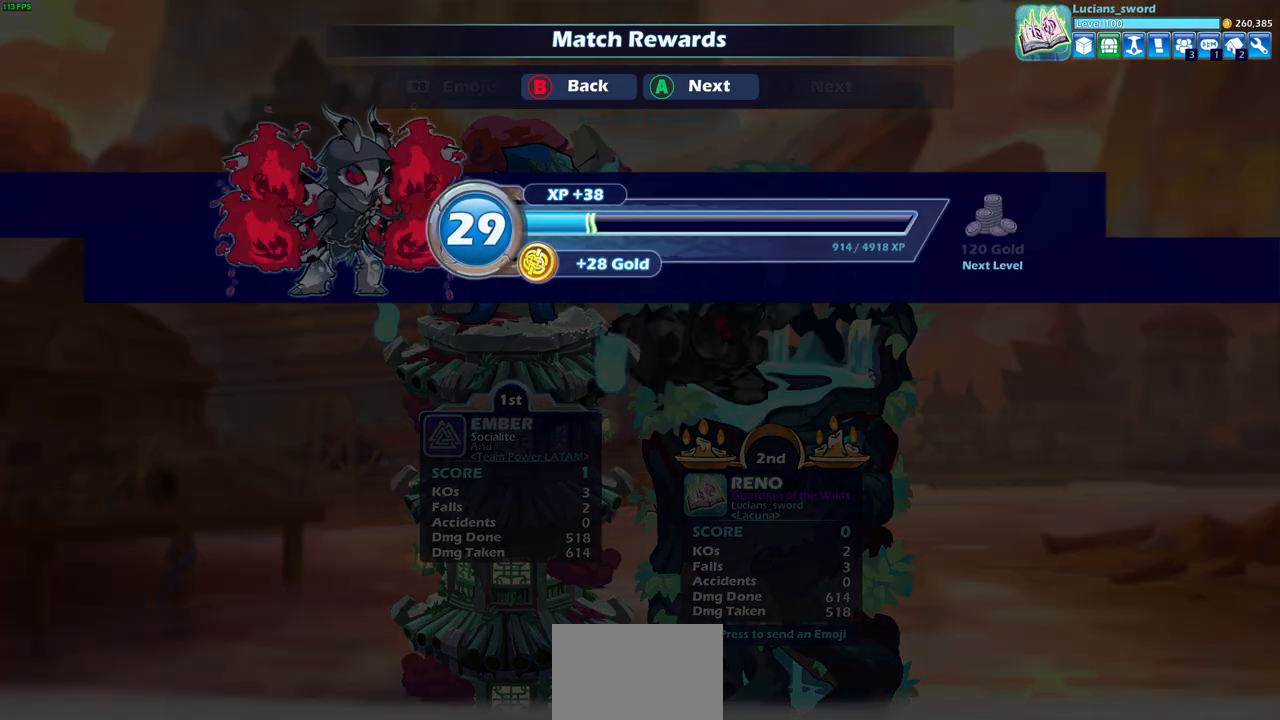
{"buttons": [], "left_stick": "center", "right_stick": "center", "events": [[217, "CROSS", "down"], [333, "CROSS", "up"]]}